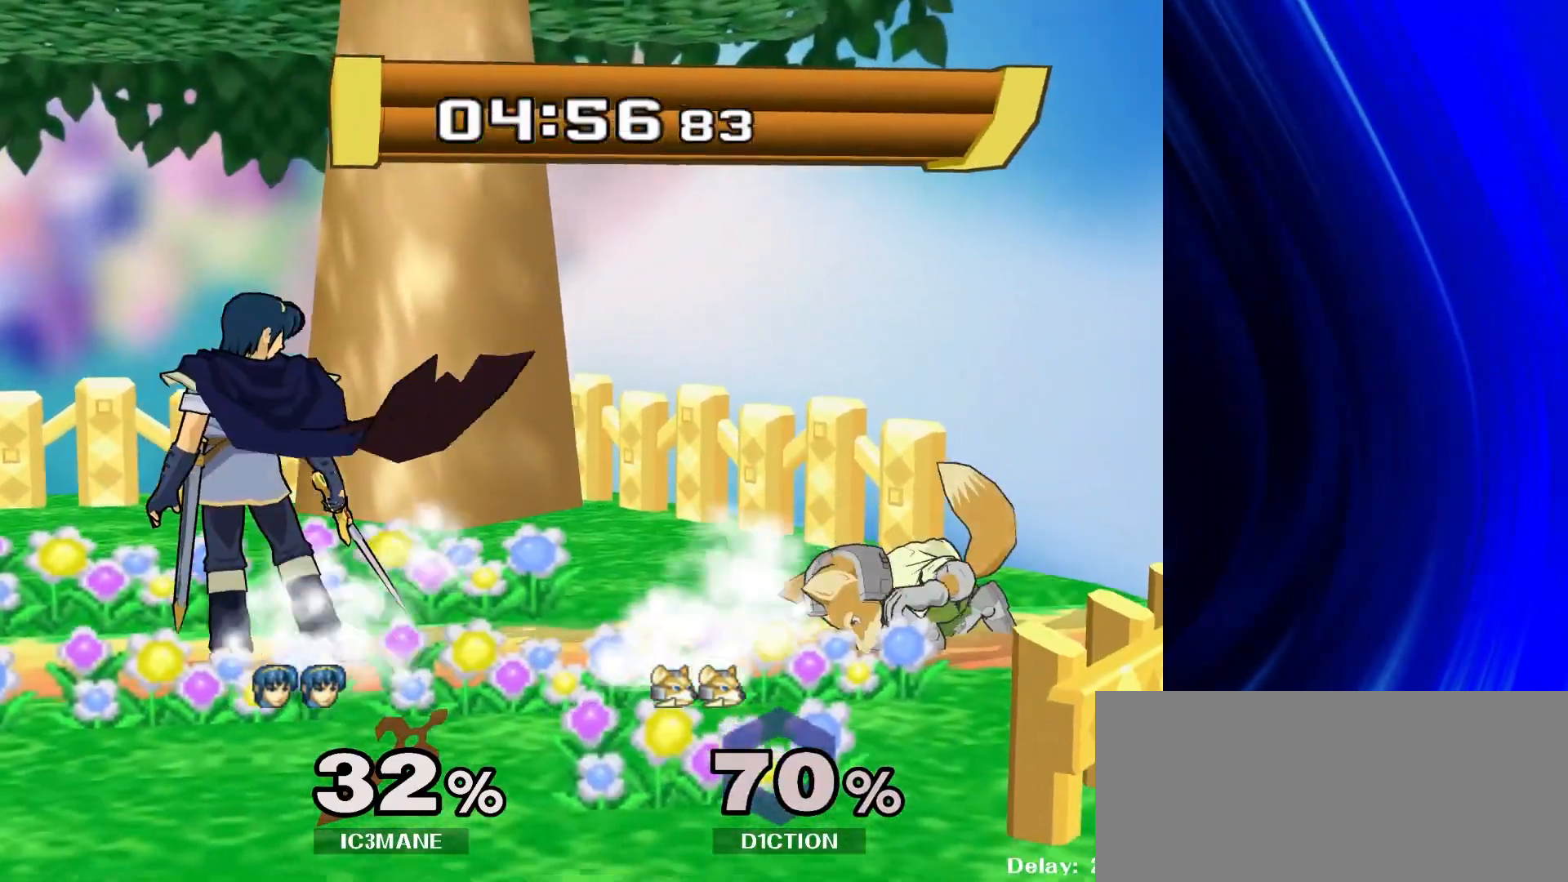
Gameplay with a controller (Nintendo layout); each line is a JSON object with the inputs held at the frame after it (dt_ms = milliseconds from this image to that frame). "events" lists button and stick changes between this image and that frame as [ms after this image, input, new state], when the widget could be followed in between. Not read: B L3 R3.
{"dt_ms": 500, "buttons": ["Y", "Z"], "left_stick": "right", "right_stick": "center", "events": [[117, "left_stick", "right"], [233, "left_stick", "left"], [317, "left_stick", "right"], [450, "Y", "down"], [467, "Z", "down"]]}
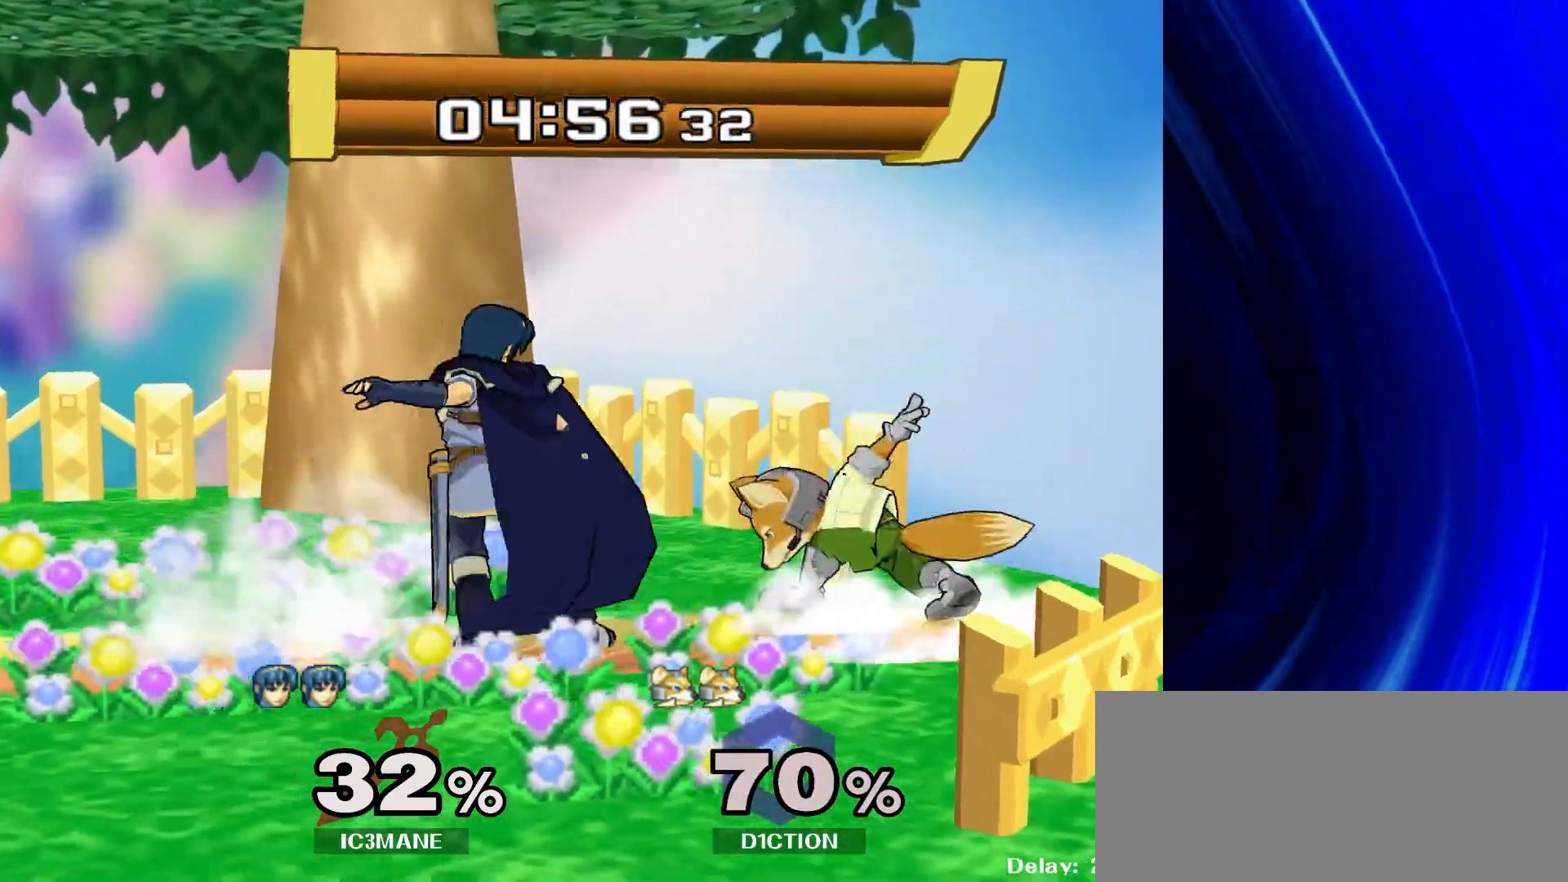
{"dt_ms": 500, "buttons": ["R1"], "left_stick": "down", "right_stick": "center", "events": [[67, "left_stick", "center"], [117, "Z", "up"], [117, "left_stick", "up"], [133, "Y", "up"], [333, "left_stick", "center"], [450, "R1", "down"], [450, "left_stick", "down"]]}
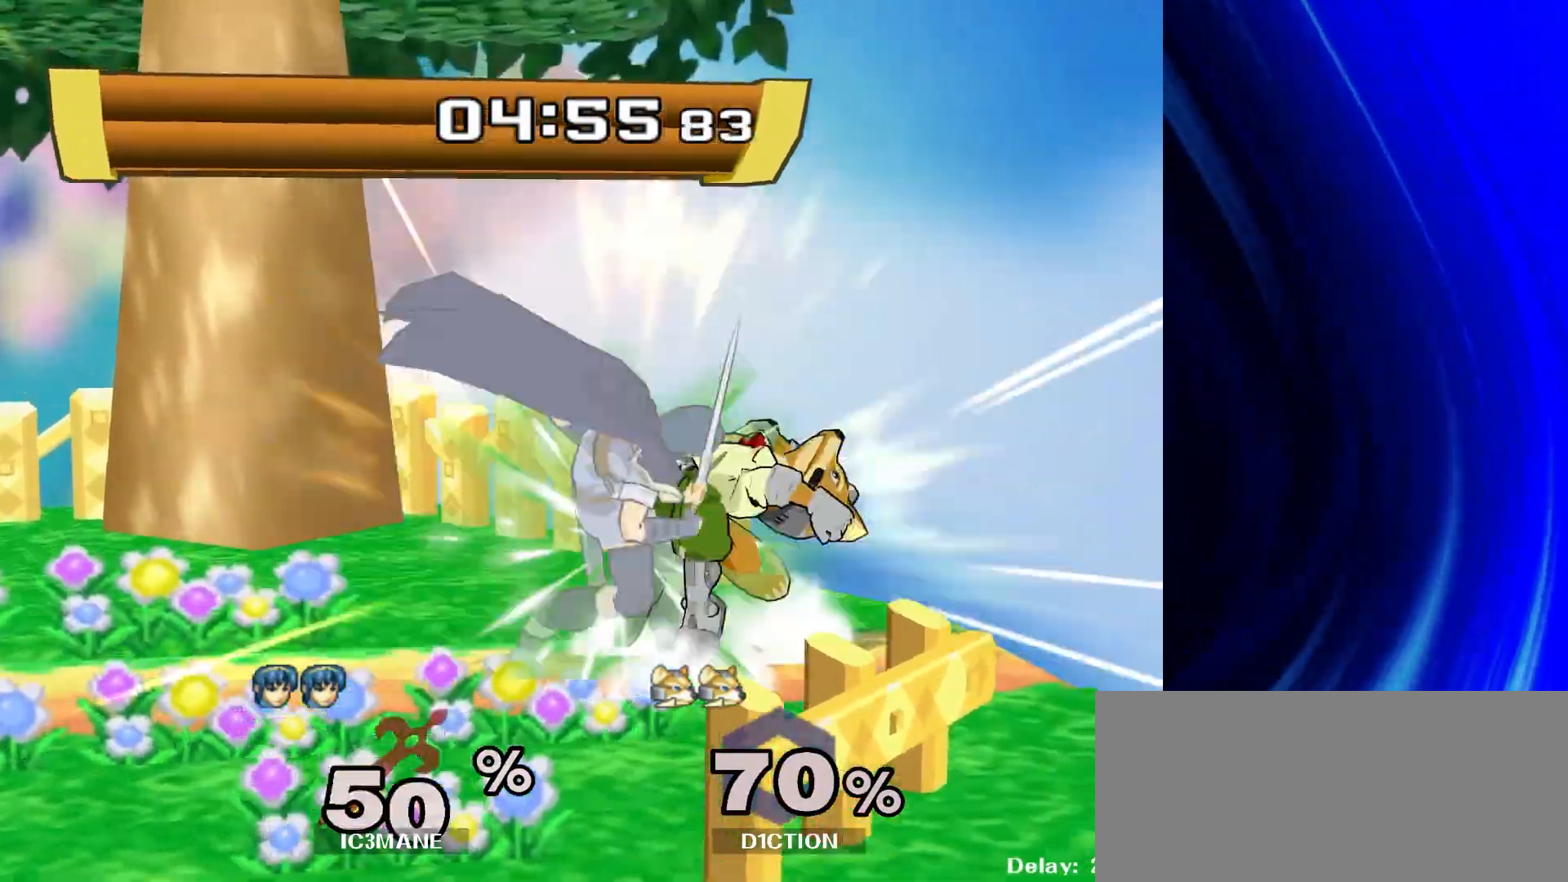
{"dt_ms": 500, "buttons": [], "left_stick": "center", "right_stick": "center", "events": [[50, "R1", "up"], [217, "left_stick", "center"]]}
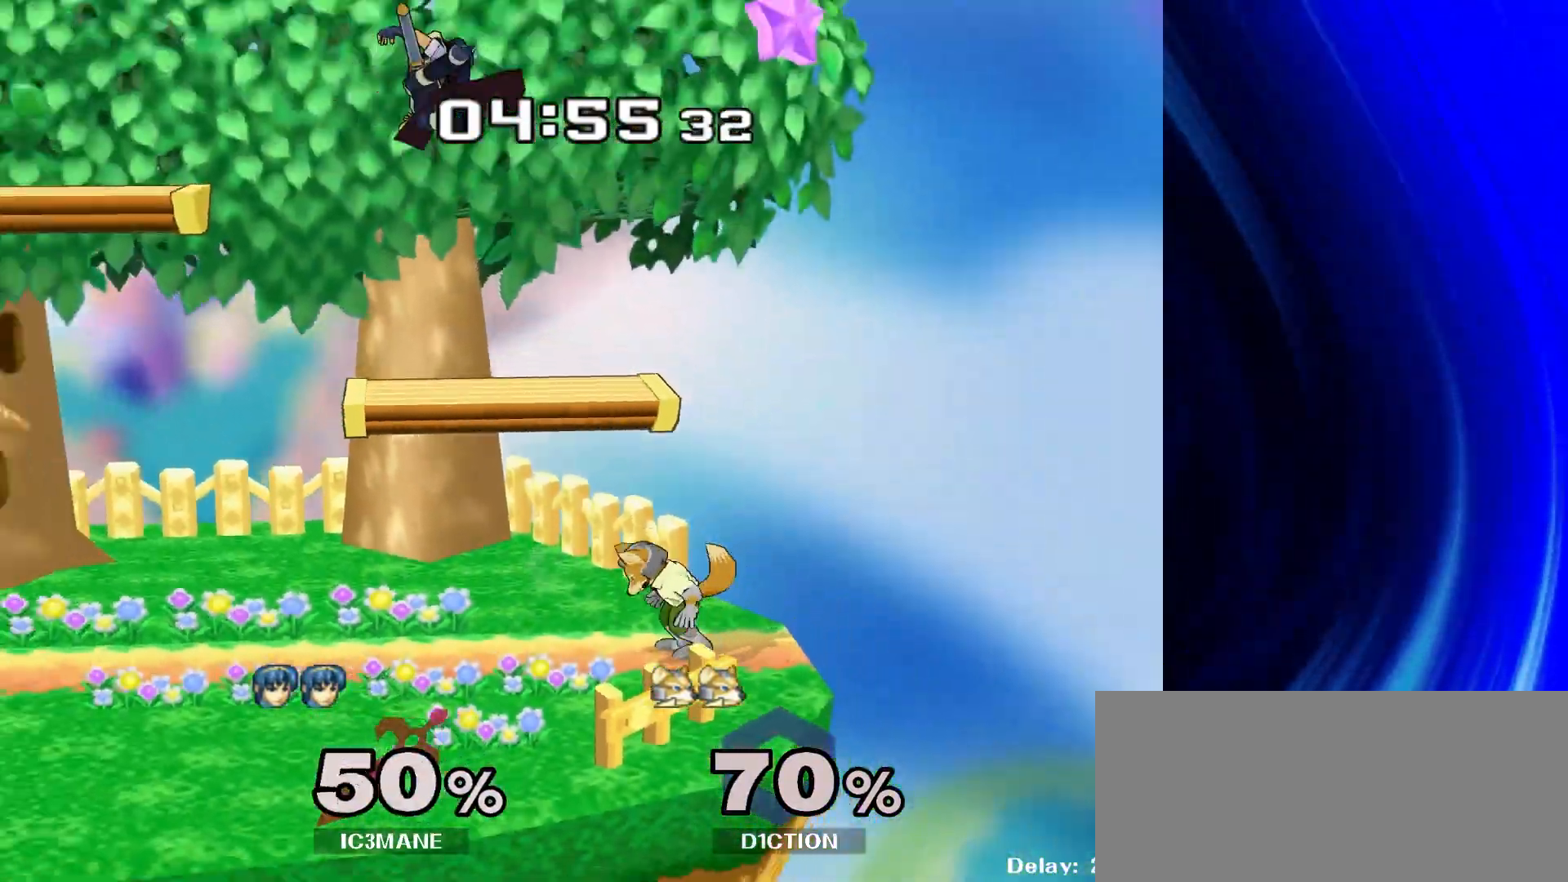
{"dt_ms": 500, "buttons": [], "left_stick": "right", "right_stick": "center", "events": [[33, "left_stick", "up-left"], [367, "left_stick", "right"]]}
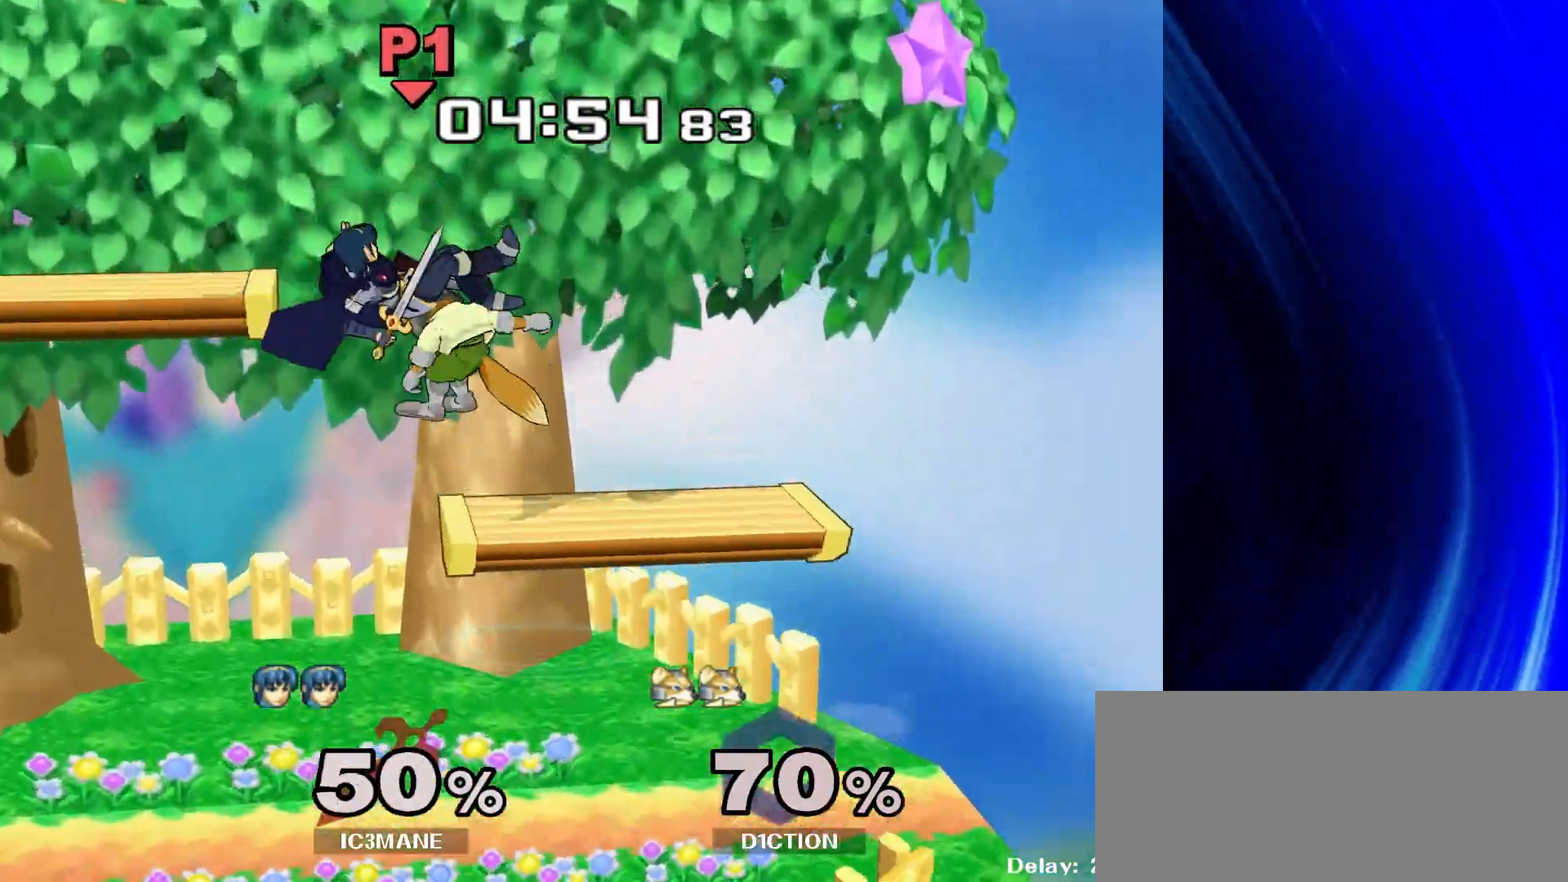
{"dt_ms": 500, "buttons": [], "left_stick": "left", "right_stick": "center", "events": [[417, "left_stick", "left"]]}
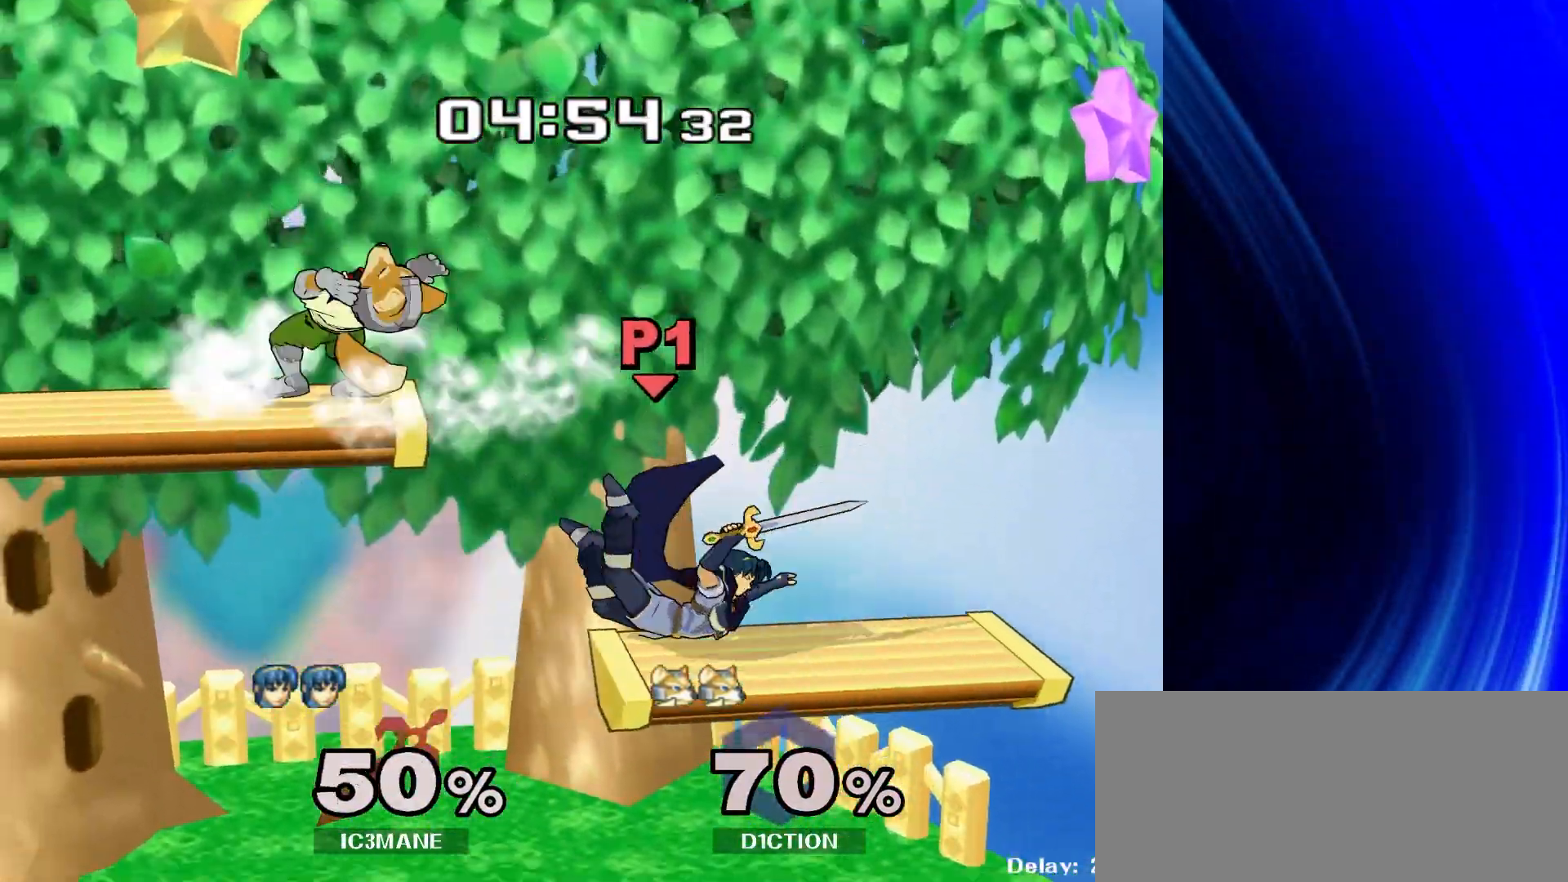
{"dt_ms": 500, "buttons": [], "left_stick": "center", "right_stick": "center", "events": [[67, "left_stick", "center"], [183, "left_stick", "up"], [500, "left_stick", "center"]]}
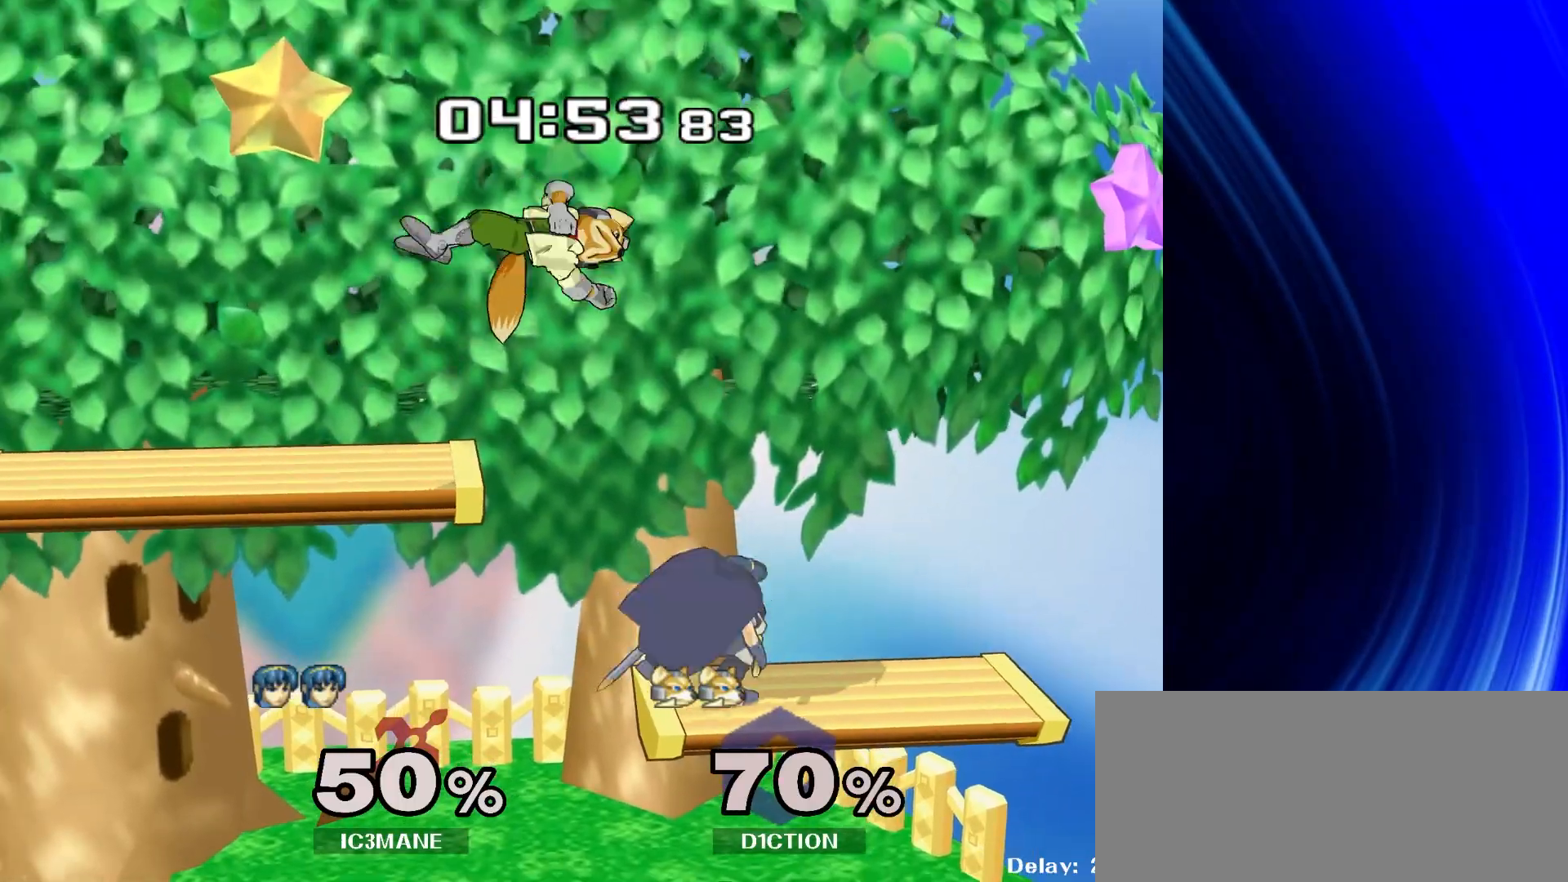
{"dt_ms": 500, "buttons": ["R1"], "left_stick": "right", "right_stick": "center"}
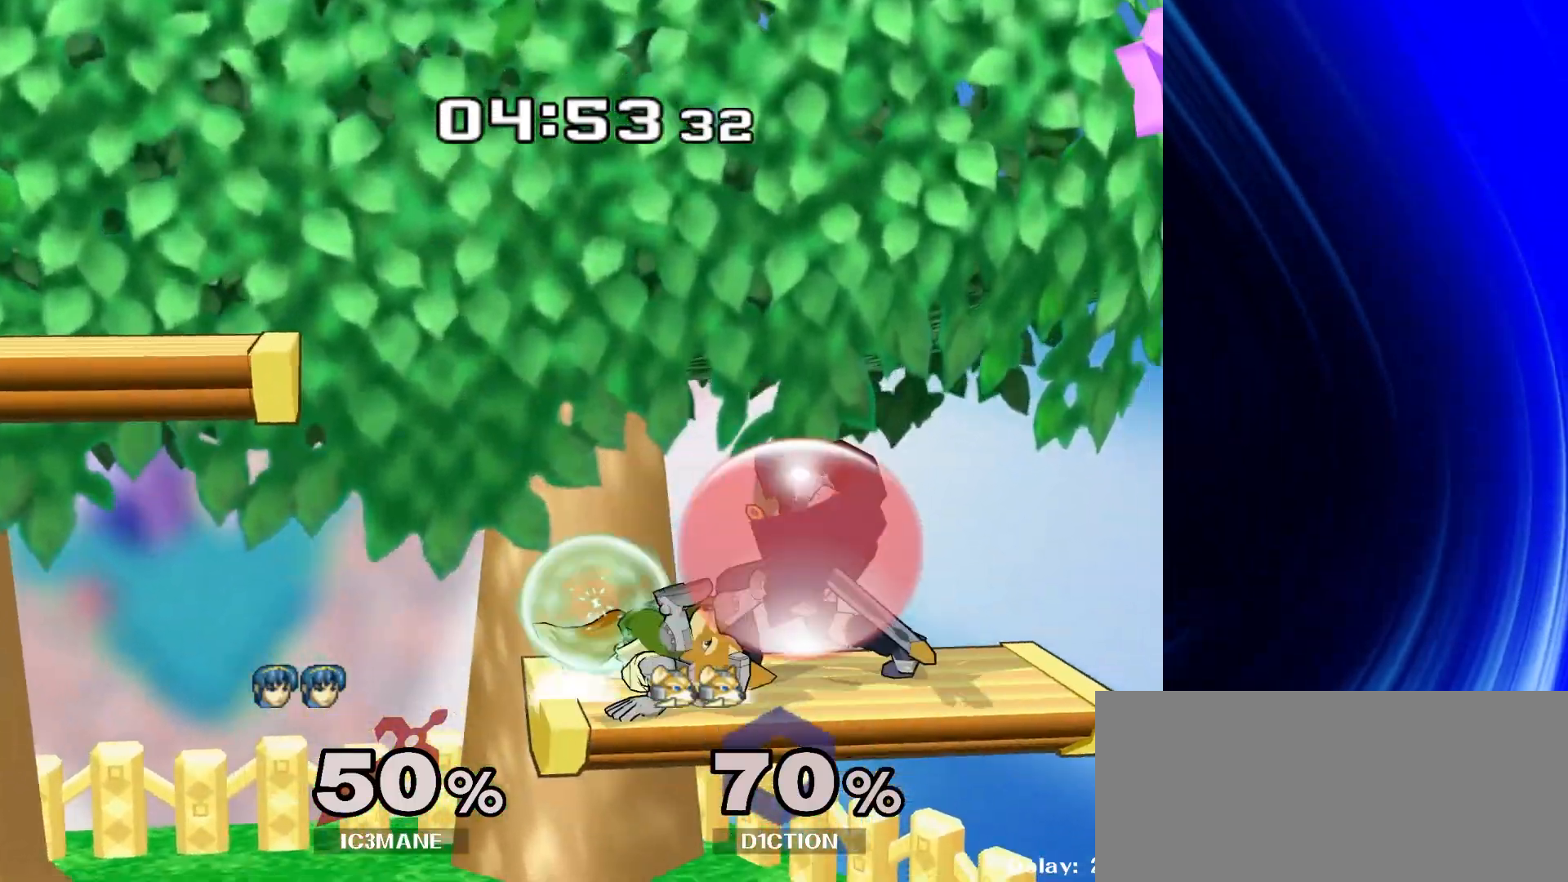
{"dt_ms": 500, "buttons": [], "left_stick": "center", "right_stick": "center", "events": [[183, "left_stick", "down"], [233, "R1", "up"], [300, "right_stick", "left"], [350, "left_stick", "center"], [367, "right_stick", "center"], [383, "R1", "down"], [500, "R1", "up"]]}
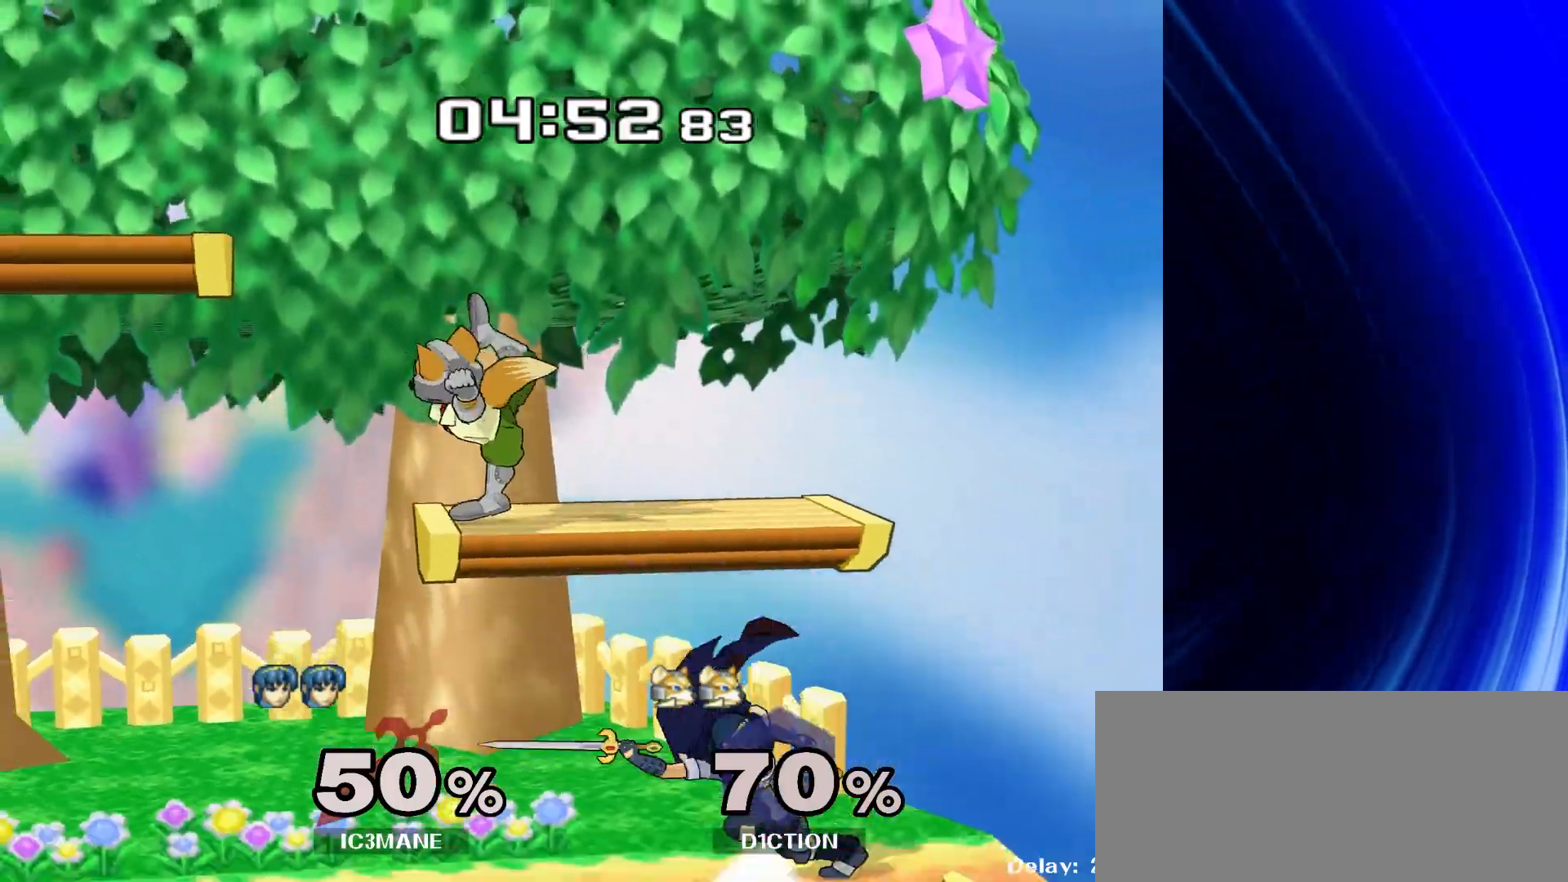
{"dt_ms": 500, "buttons": [], "left_stick": "right", "right_stick": "center", "events": [[400, "left_stick", "right"]]}
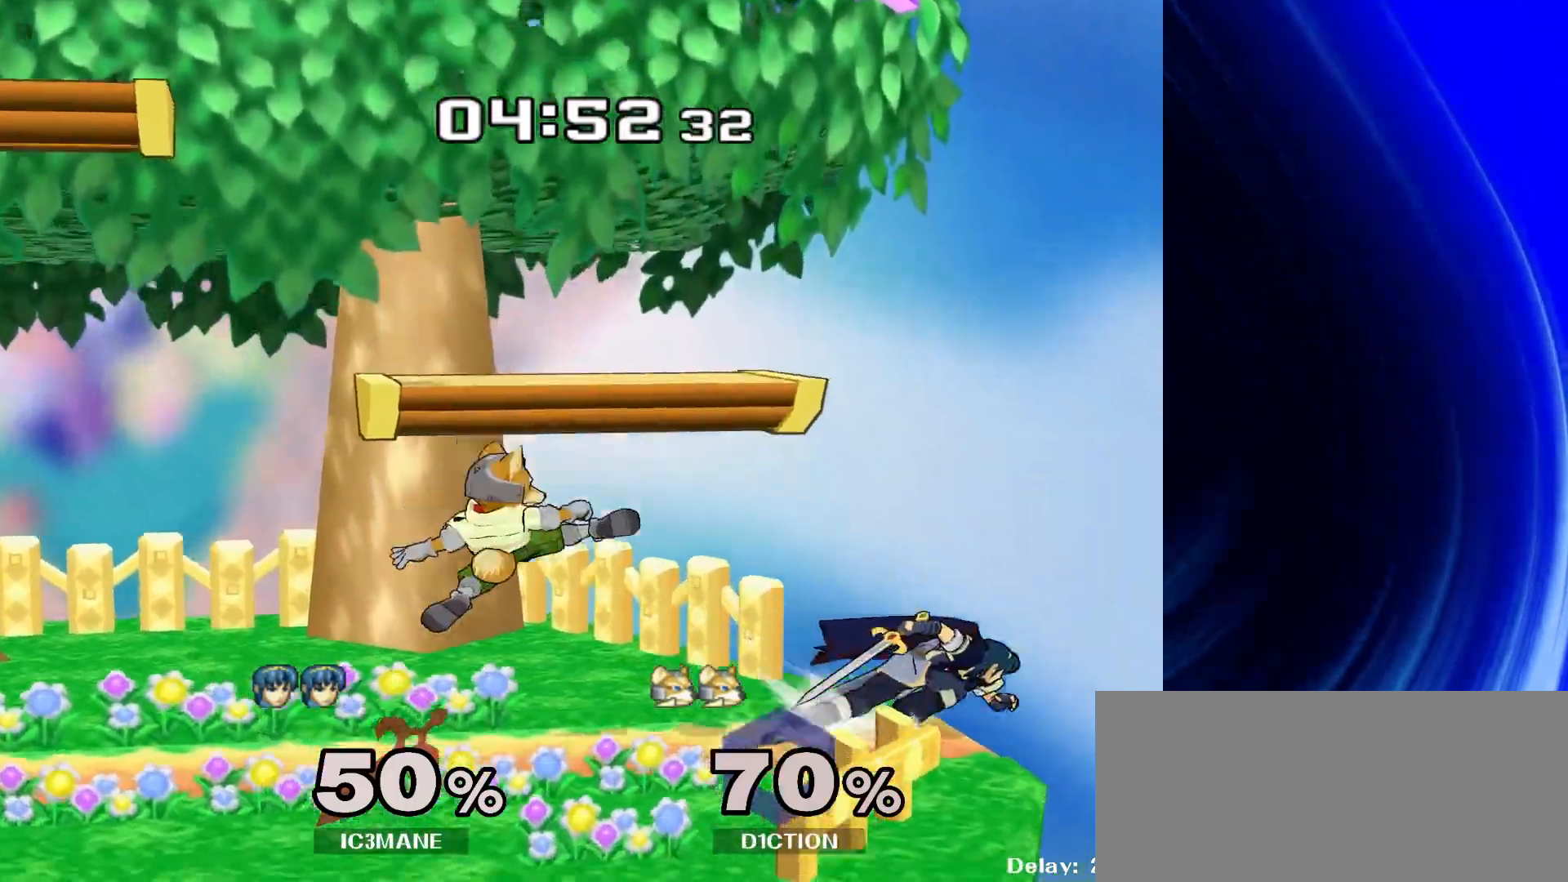
{"dt_ms": 500, "buttons": [], "left_stick": "up-left", "right_stick": "center"}
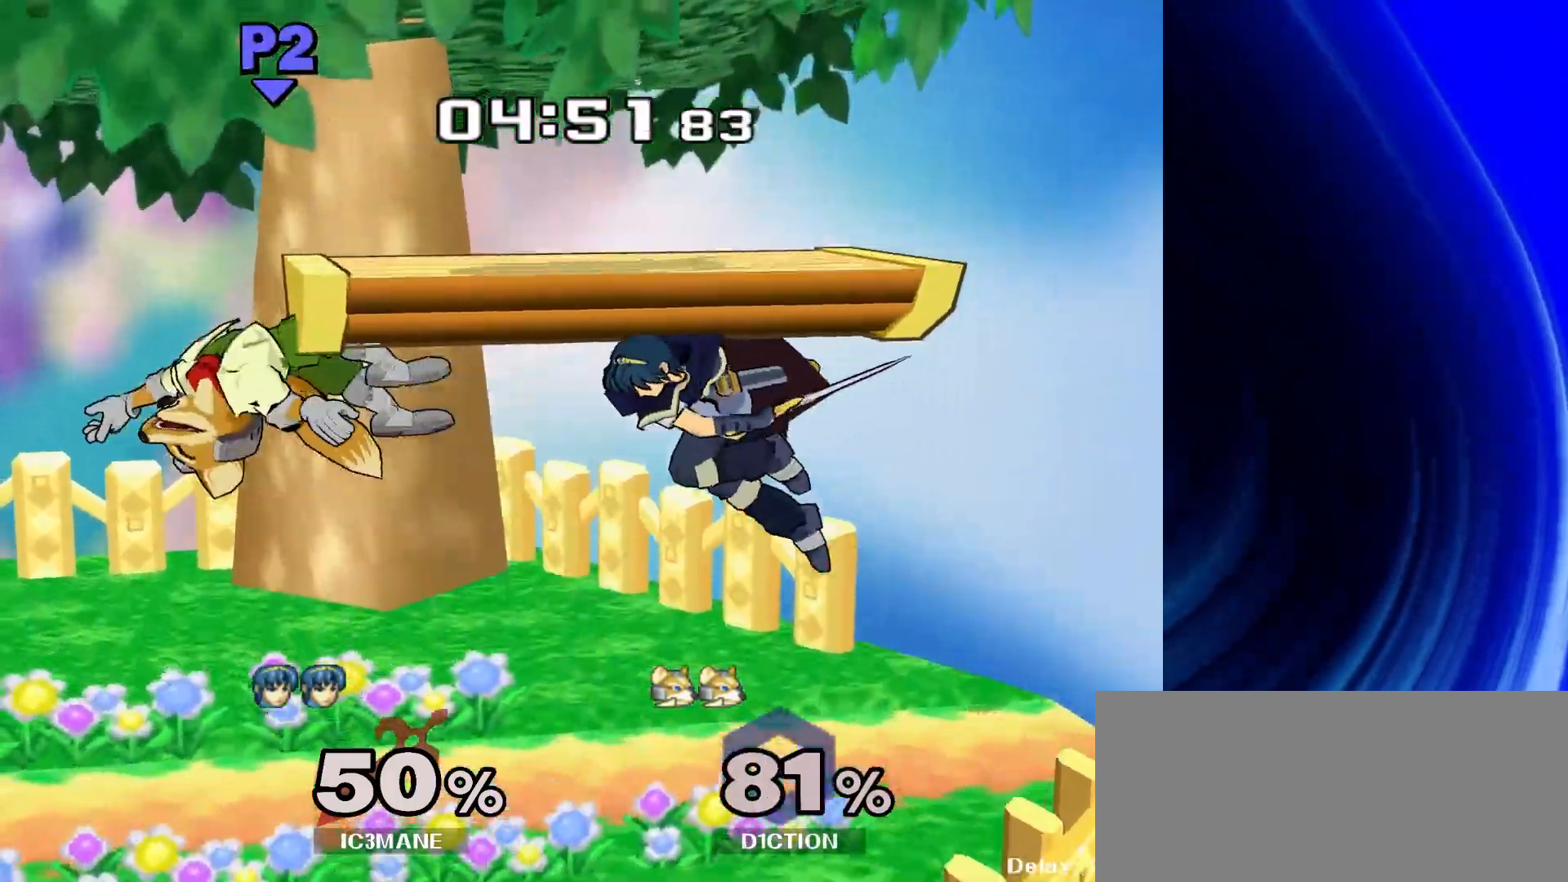
{"dt_ms": 1000, "buttons": ["A"], "left_stick": "left", "right_stick": "center"}
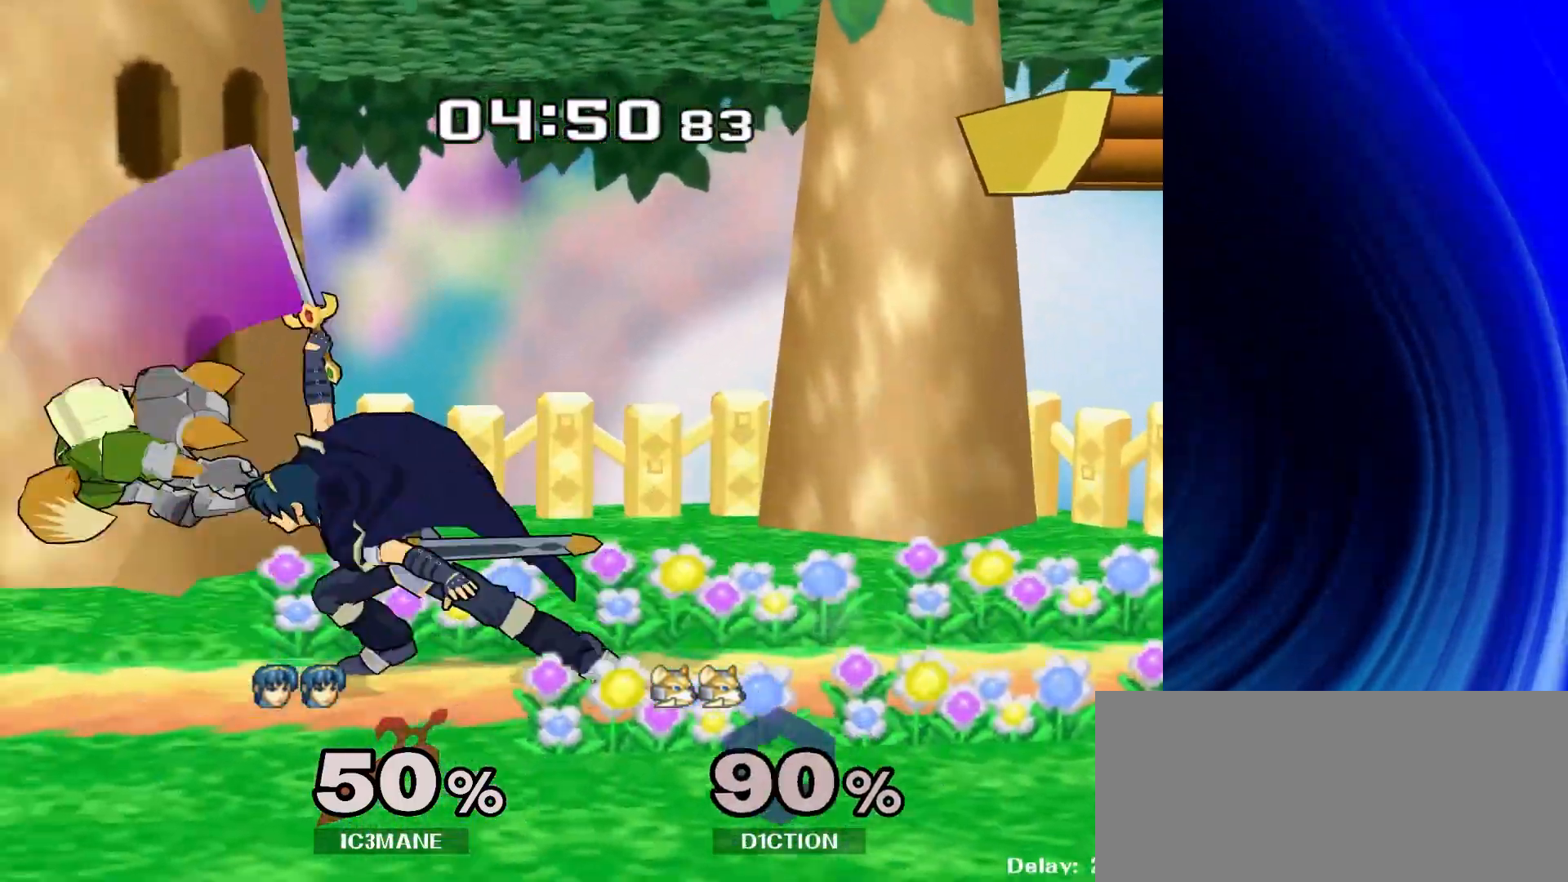
{"dt_ms": 500, "buttons": [], "left_stick": "left", "right_stick": "center", "events": [[100, "A", "up"], [167, "left_stick", "center"], [467, "left_stick", "left"]]}
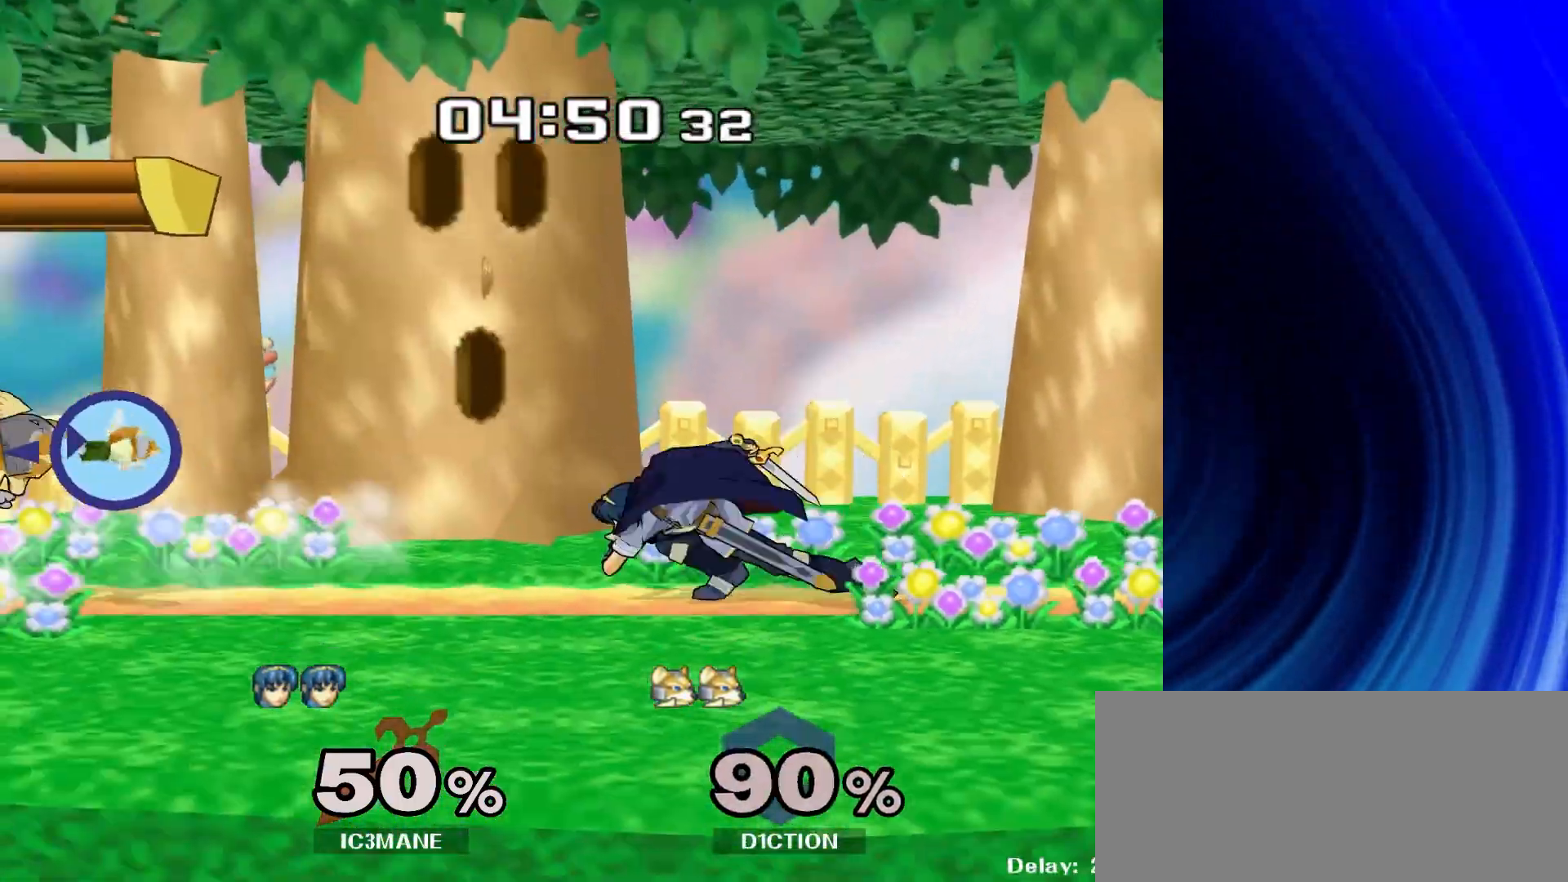
{"dt_ms": 500, "buttons": [], "left_stick": "center", "right_stick": "center", "events": [[150, "left_stick", "down"], [183, "Y", "down"], [267, "R1", "down"], [300, "Y", "up"], [350, "left_stick", "center"], [367, "R1", "up"]]}
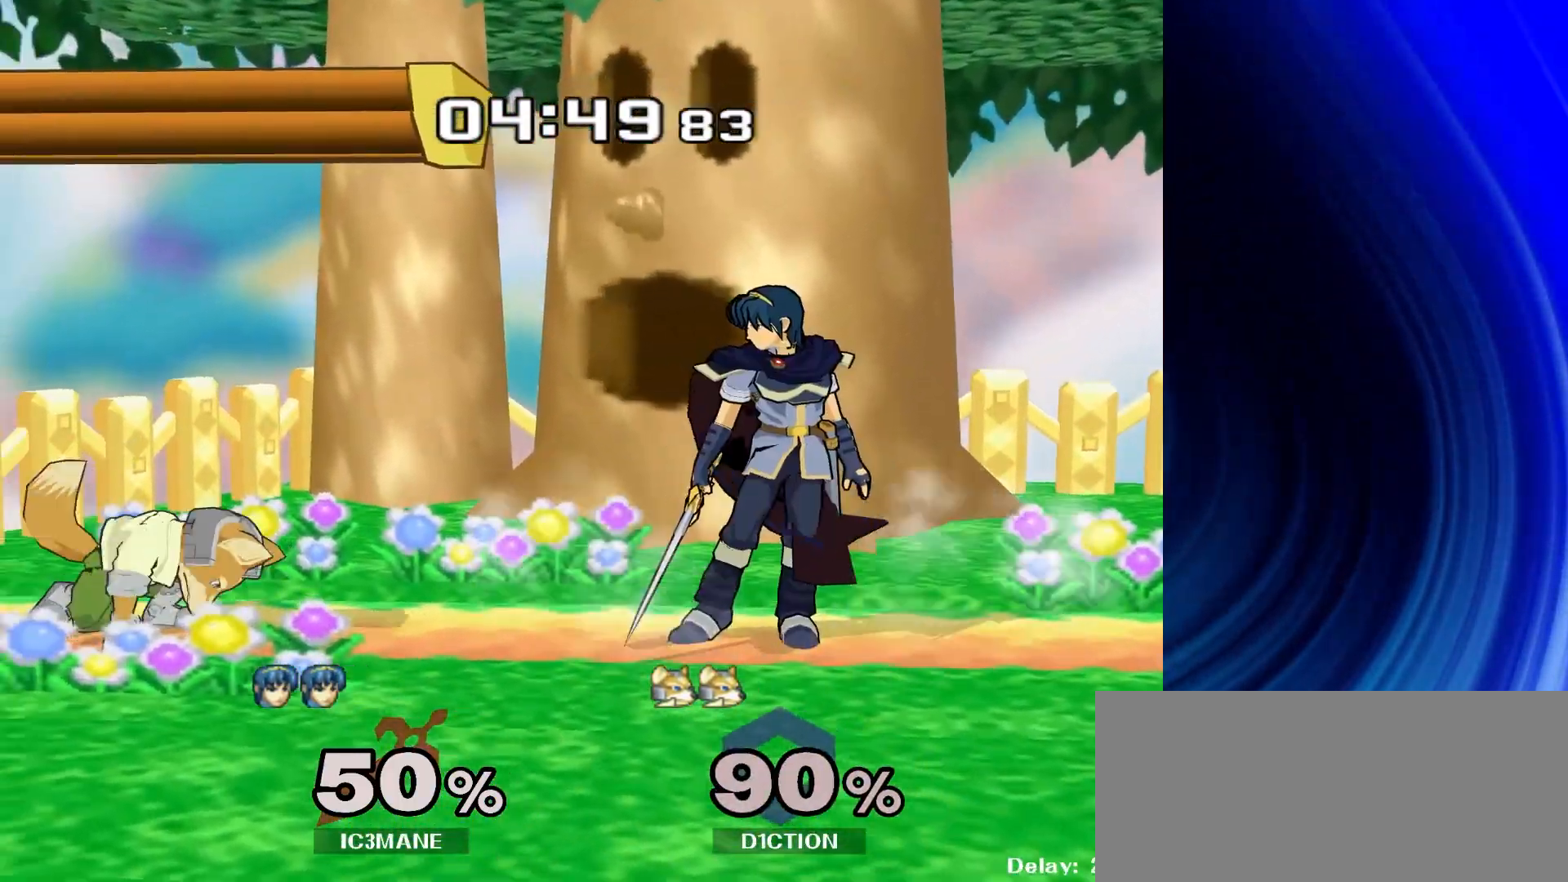
{"dt_ms": 500, "buttons": [], "left_stick": "left", "right_stick": "center", "events": [[67, "left_stick", "left"], [183, "Y", "down"], [233, "Y", "up"], [283, "right_stick", "down"], [333, "right_stick", "center"]]}
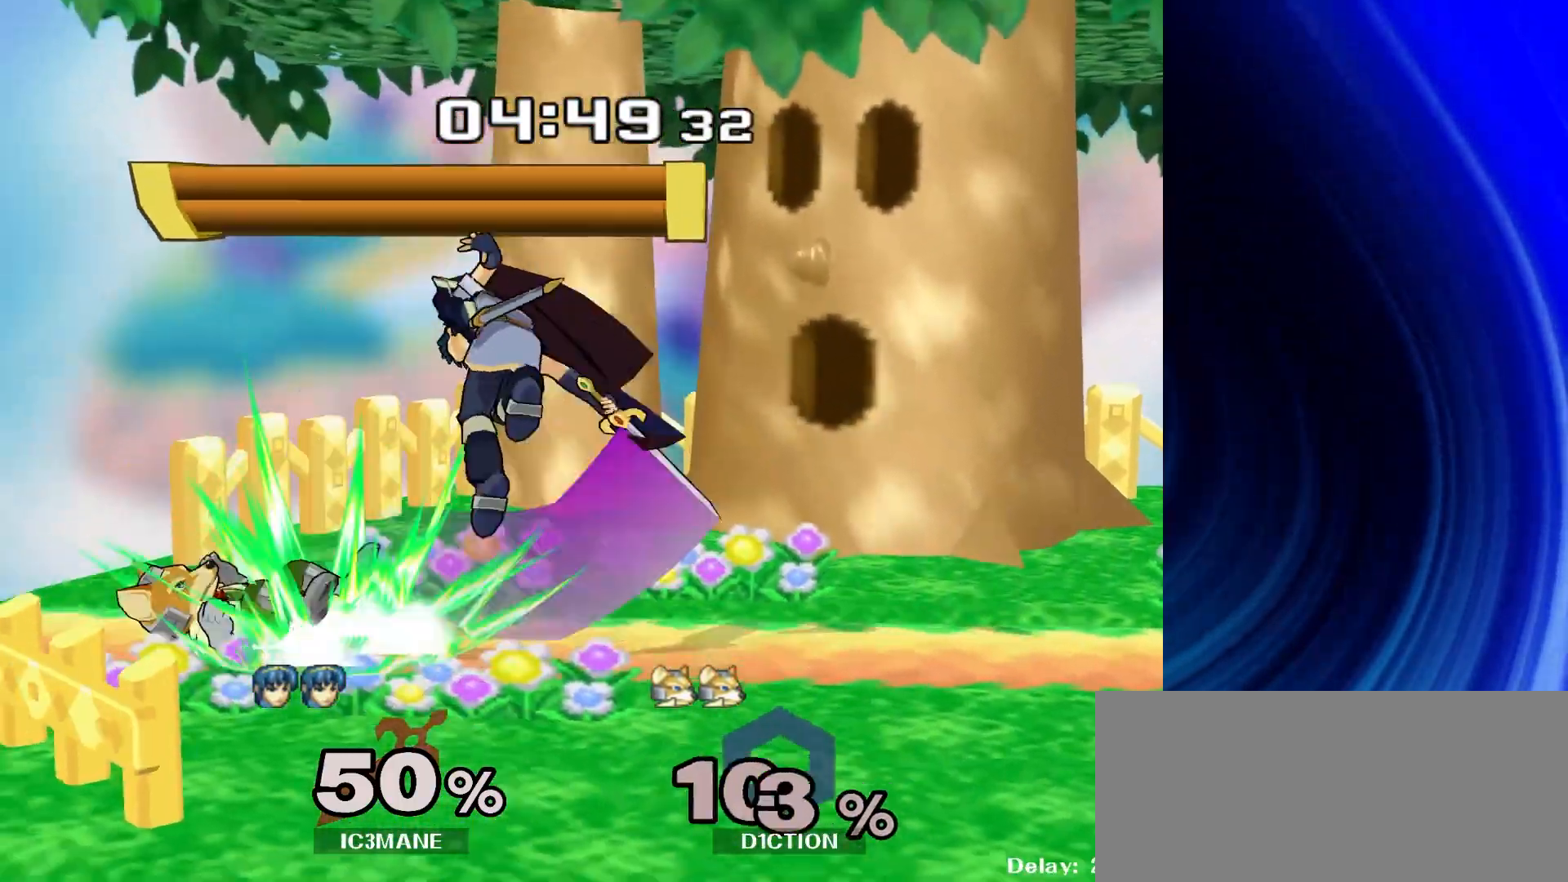
{"dt_ms": 500, "buttons": [], "left_stick": "center", "right_stick": "center", "events": [[117, "left_stick", "right"], [250, "left_stick", "down"], [317, "R1", "down"], [417, "R1", "up"], [417, "left_stick", "center"]]}
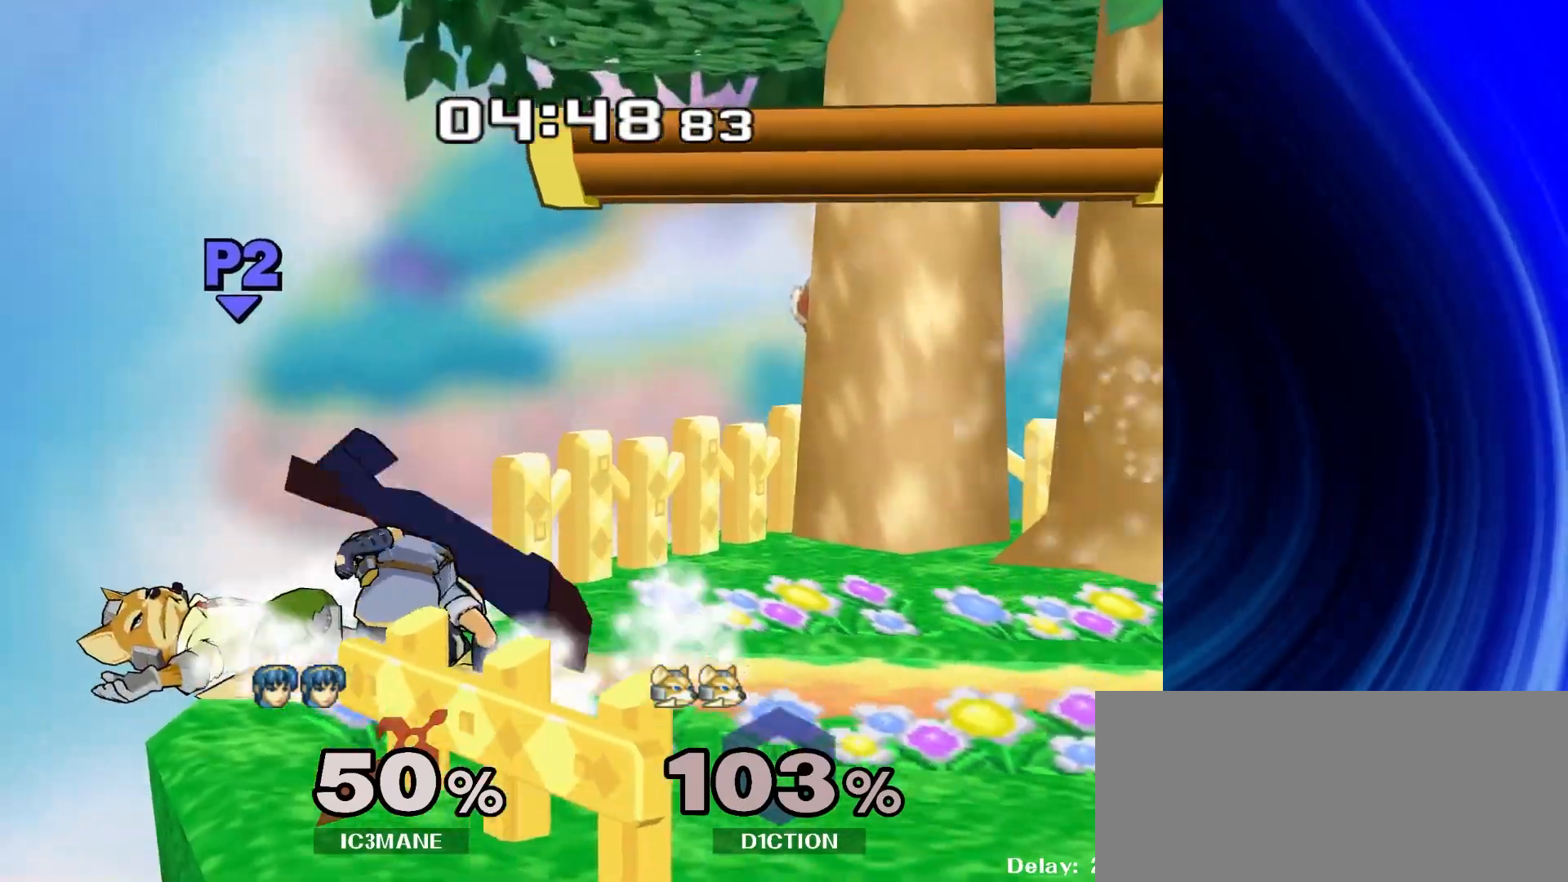
{"dt_ms": 500, "buttons": [], "left_stick": "center", "right_stick": "center", "events": [[150, "left_stick", "down-right"], [167, "Y", "down"], [233, "R1", "down"], [283, "Y", "up"], [283, "left_stick", "center"], [350, "R1", "up"]]}
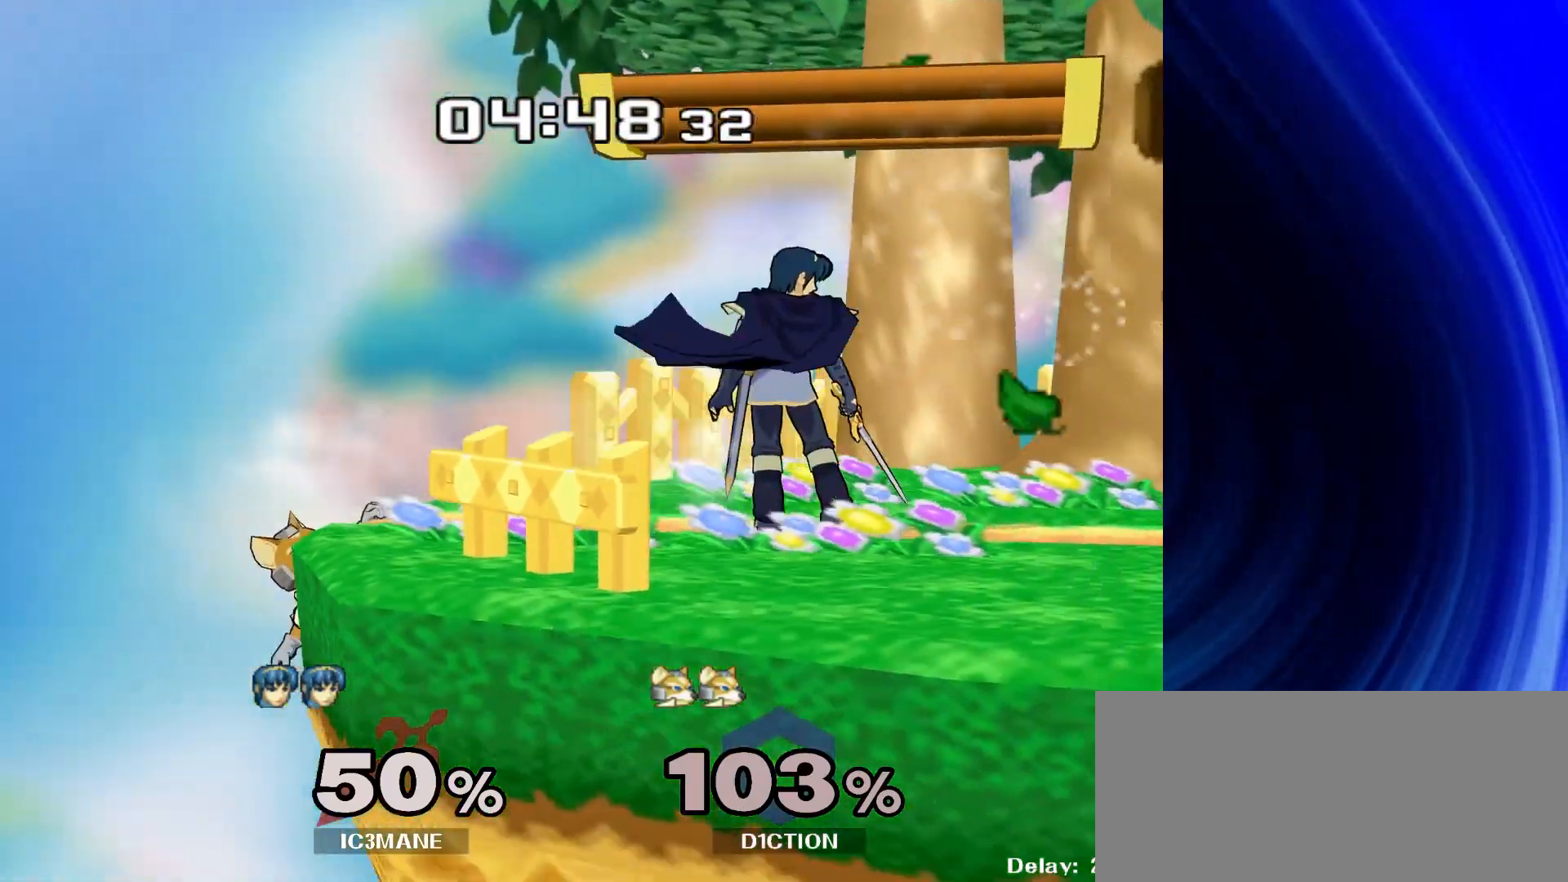
{"dt_ms": 500, "buttons": [], "left_stick": "left", "right_stick": "center", "events": [[83, "A", "down"], [83, "left_stick", "left"], [417, "A", "up"]]}
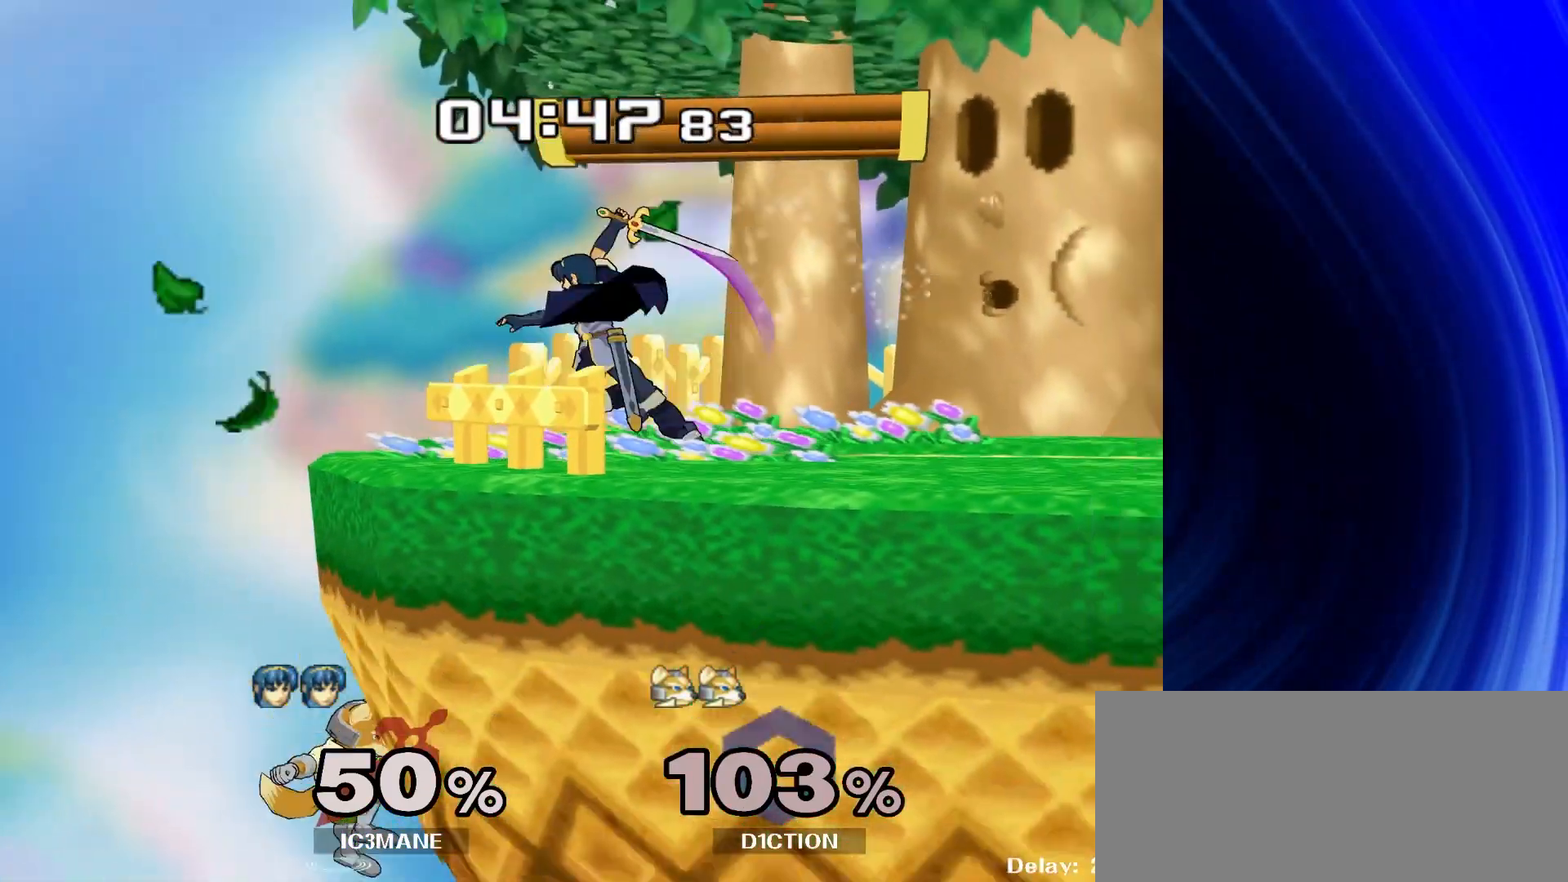
{"dt_ms": 500, "buttons": [], "left_stick": "center", "right_stick": "center", "events": [[283, "left_stick", "center"]]}
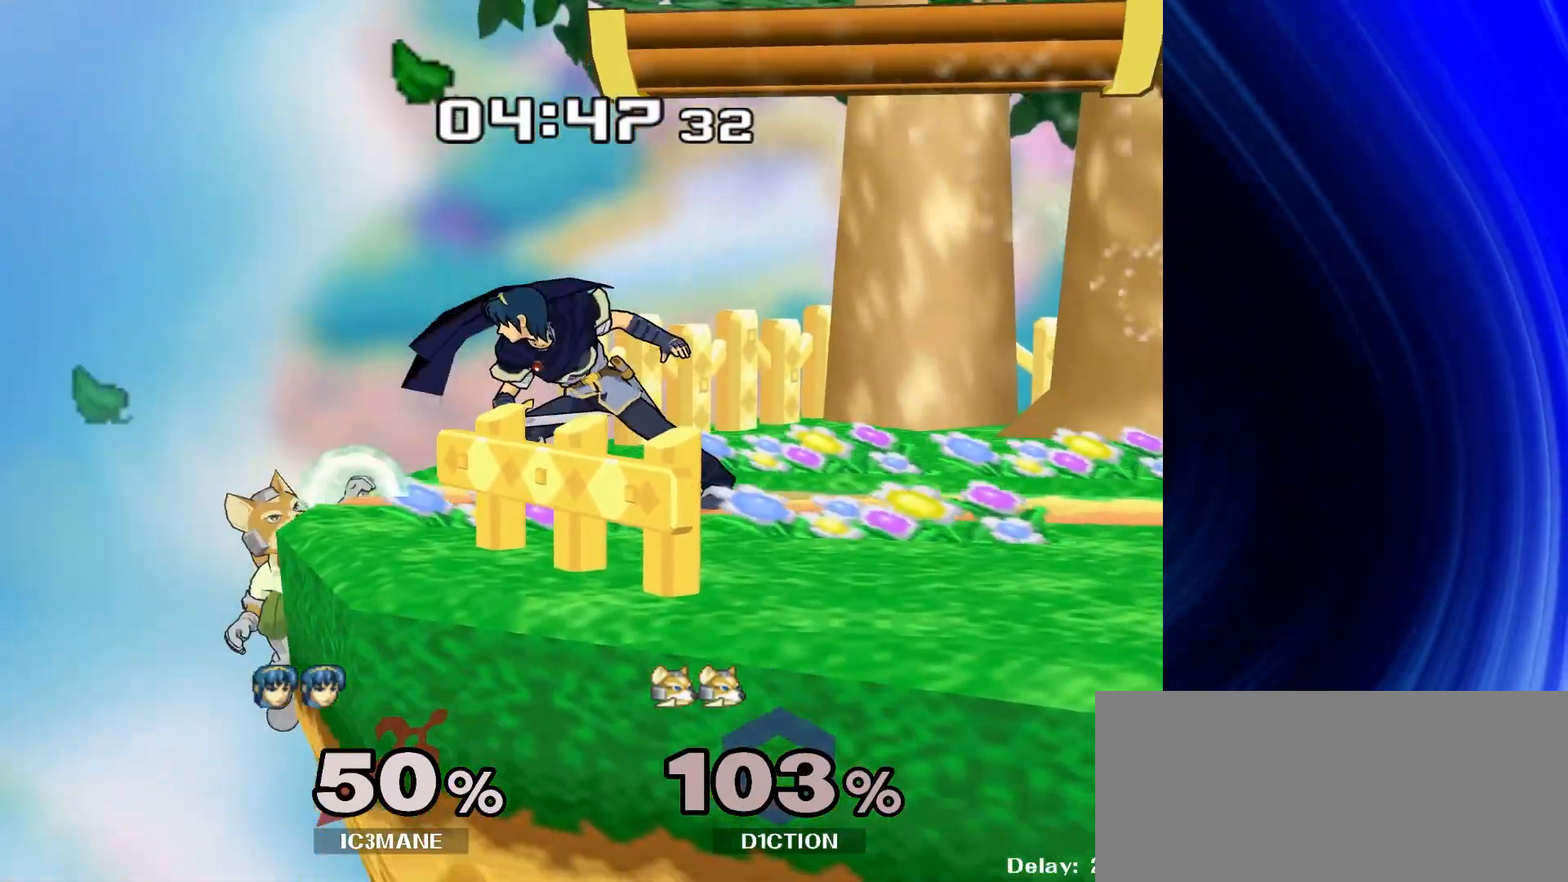
{"dt_ms": 500, "buttons": [], "left_stick": "center", "right_stick": "center", "events": [[267, "Y", "down"], [317, "Y", "up"], [400, "left_stick", "left"], [483, "left_stick", "center"]]}
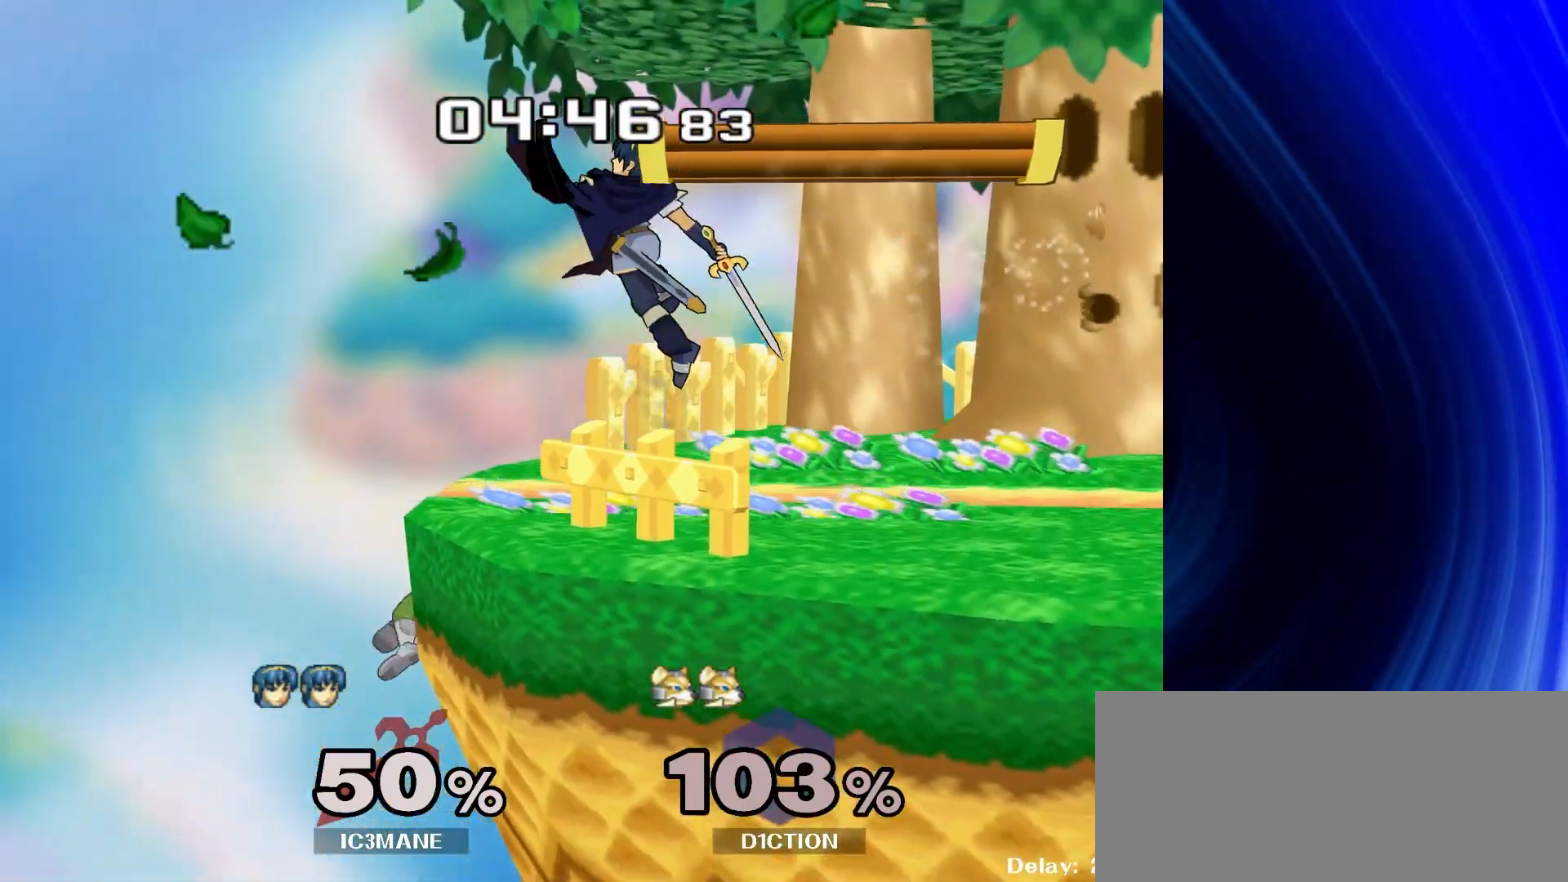
{"dt_ms": 500, "buttons": [], "left_stick": "center", "right_stick": "center"}